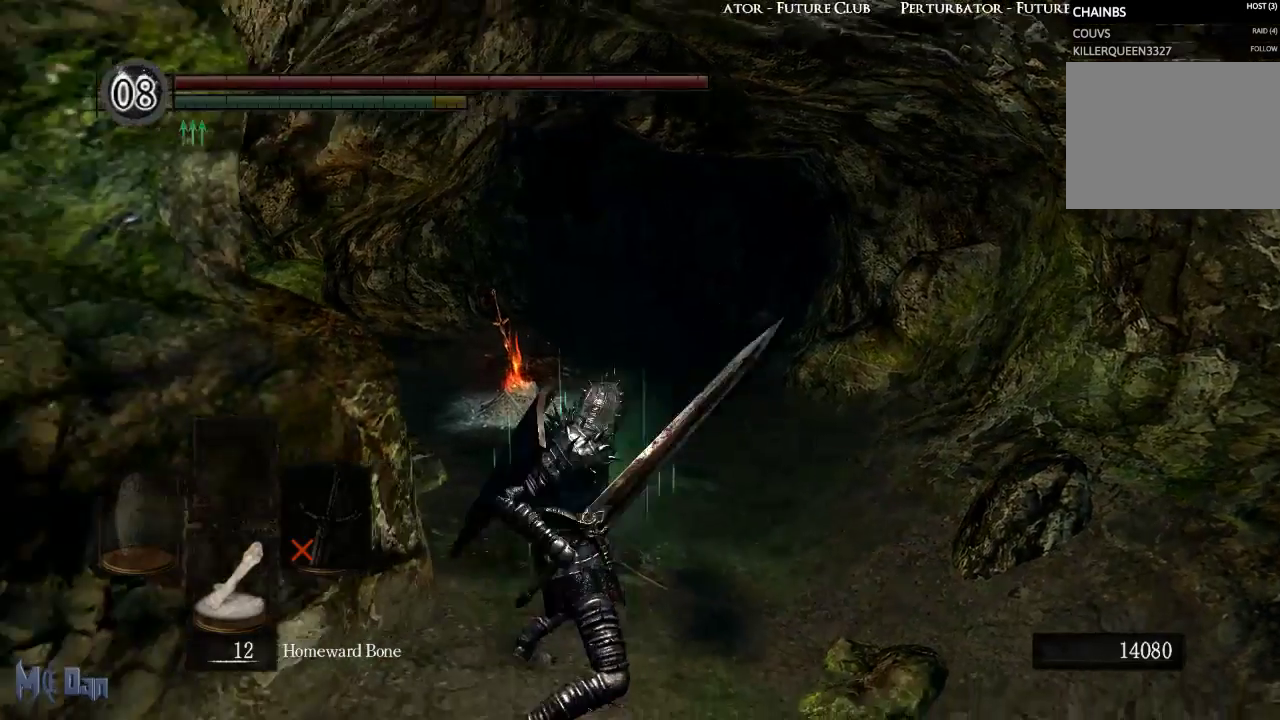
Gameplay with a controller (Xbox layout); each line is a JSON object with the inputs held at the frame after it. "events" lists button and stick changes between this image and that frame as [ms after this image, input, new state], when the widget could be followed in between. Not read: L3.
{"buttons": [], "left_stick": "right", "right_stick": "center", "events": [[183, "right_stick", "left"], [317, "left_stick", "right"], [450, "right_stick", "center"]]}
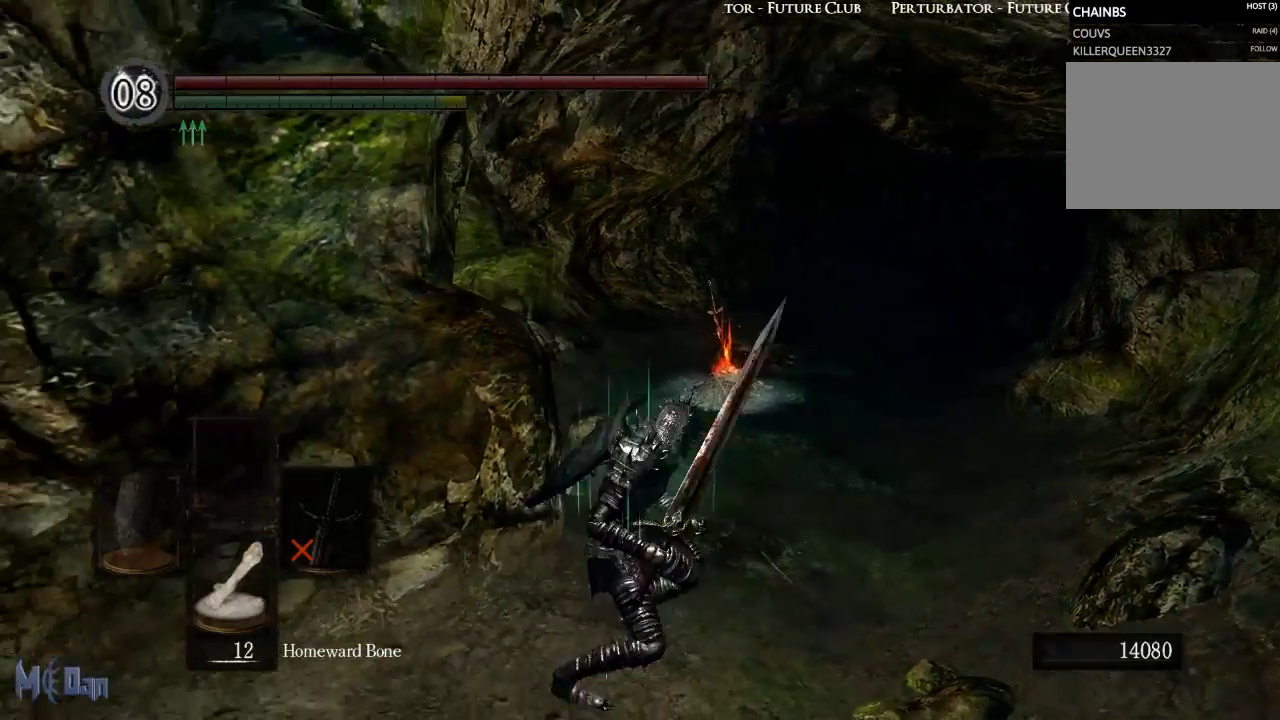
{"buttons": [], "left_stick": "up-right", "right_stick": "center", "events": [[417, "left_stick", "up-right"]]}
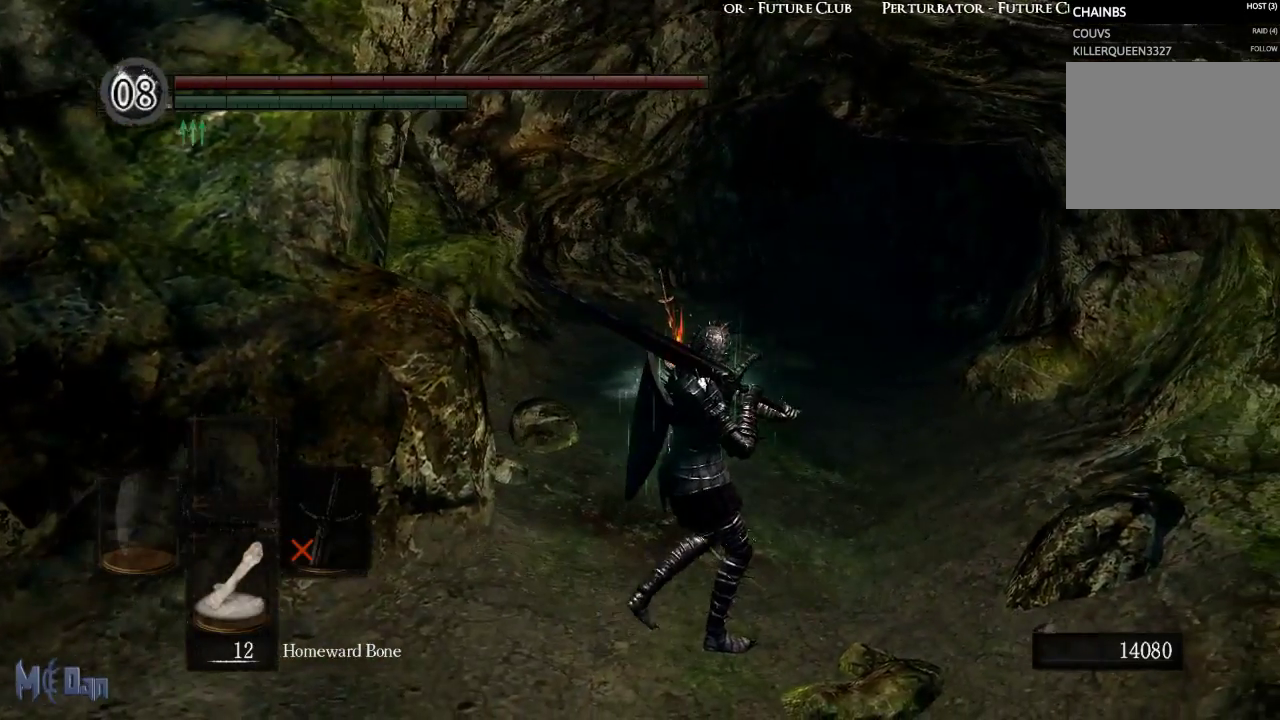
{"buttons": [], "left_stick": "up", "right_stick": "center", "events": [[467, "left_stick", "up"]]}
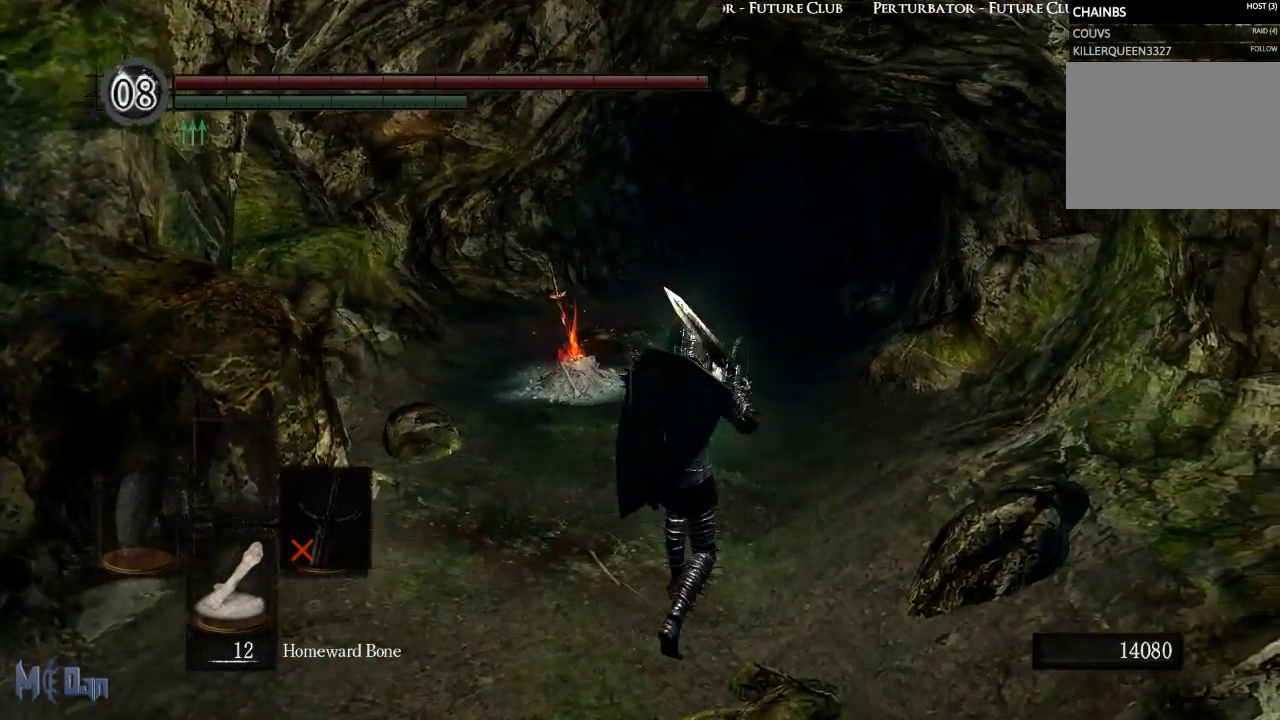
{"buttons": [], "left_stick": "center", "right_stick": "center", "events": [[467, "left_stick", "center"]]}
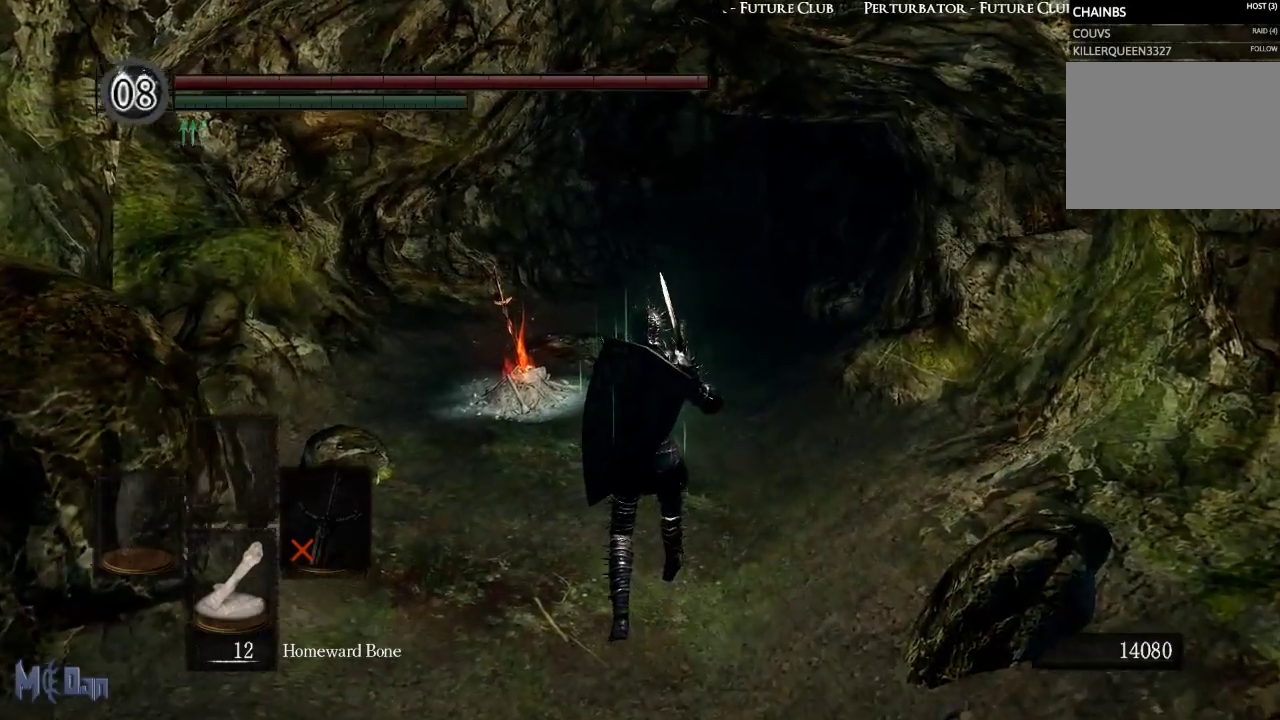
{"buttons": [], "left_stick": "center", "right_stick": "center", "events": []}
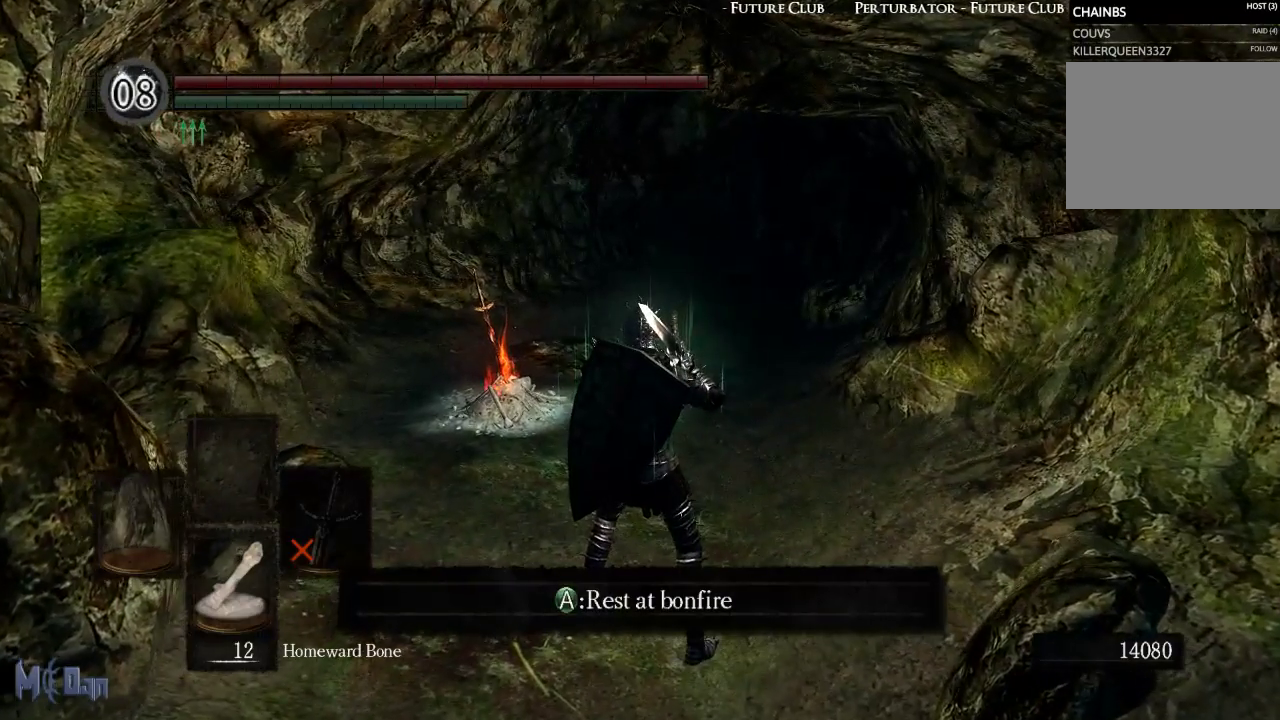
{"buttons": ["DPAD_DOWN"], "left_stick": "center", "right_stick": "center", "events": [[483, "DPAD_DOWN", "down"]]}
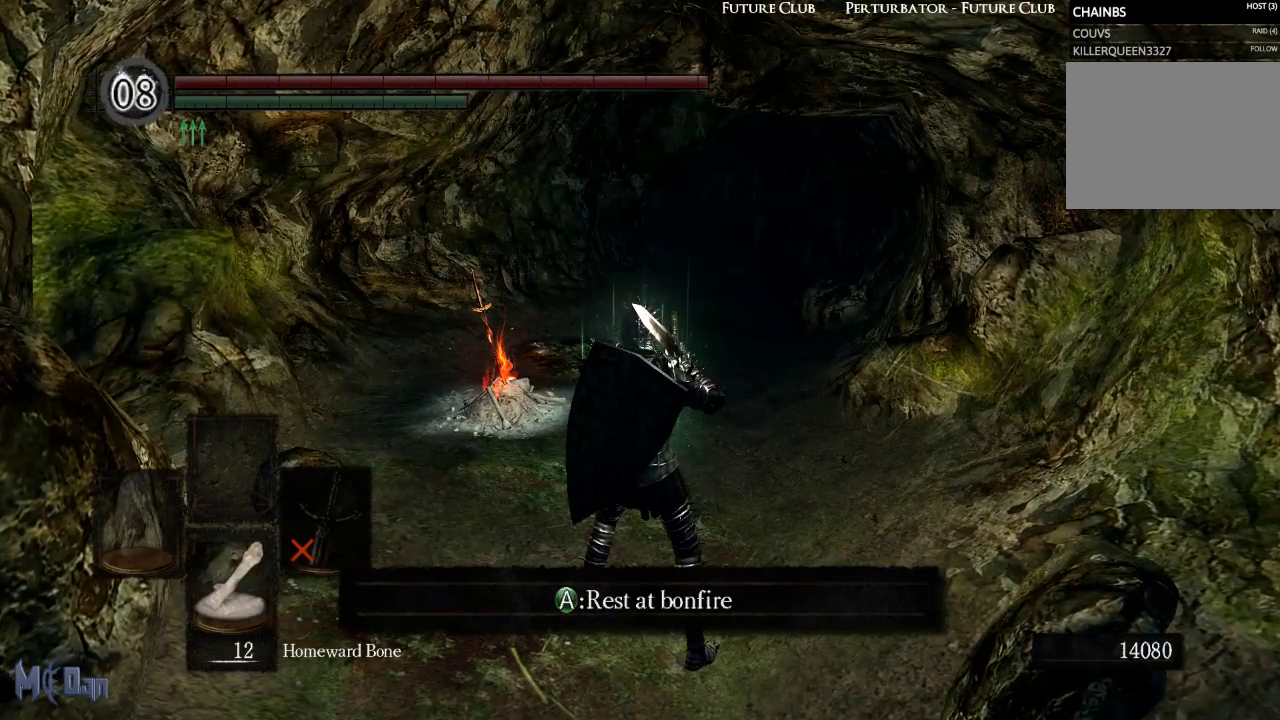
{"buttons": [], "left_stick": "center", "right_stick": "center", "events": [[117, "DPAD_DOWN", "up"]]}
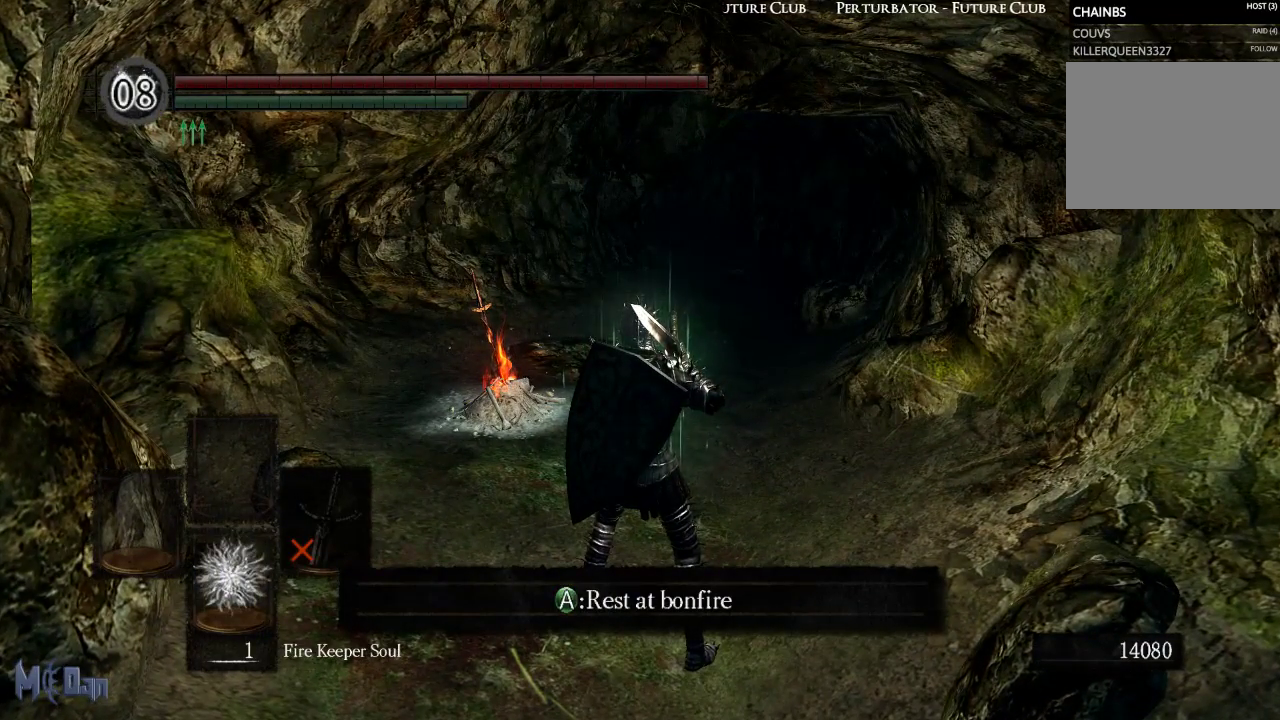
{"buttons": [], "left_stick": "center", "right_stick": "center", "events": []}
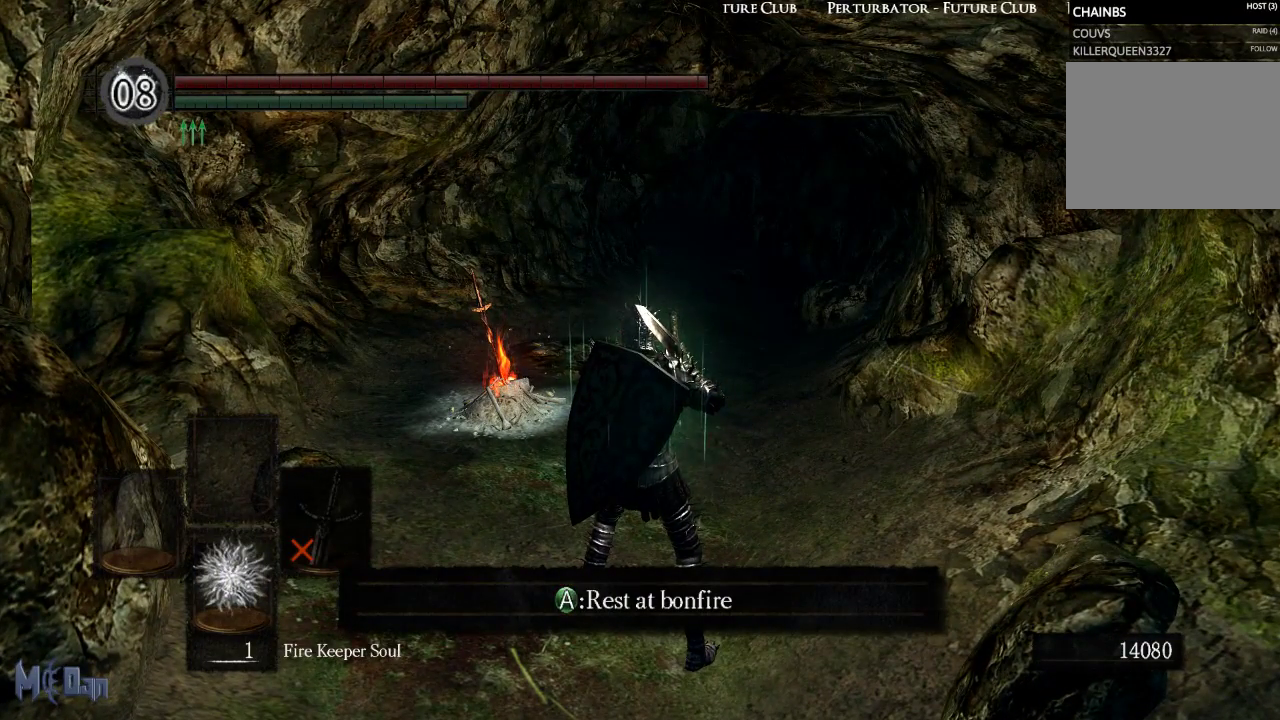
{"buttons": [], "left_stick": "center", "right_stick": "center", "events": []}
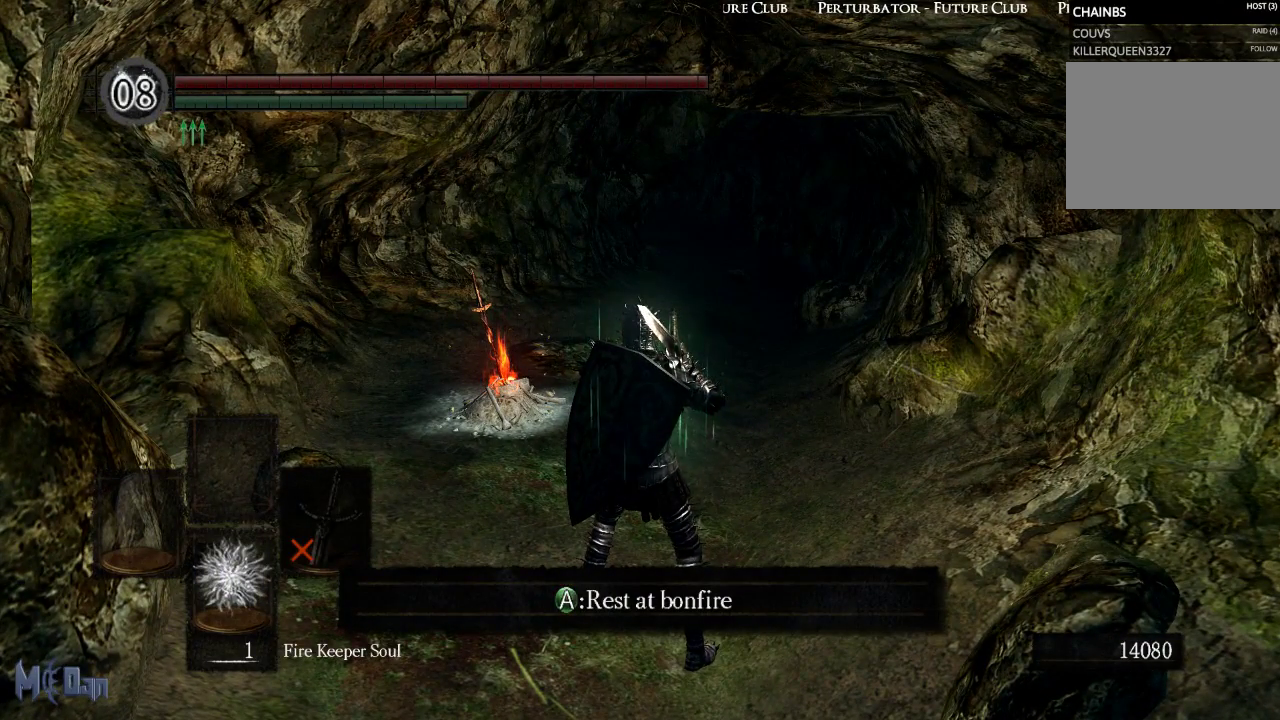
{"buttons": [], "left_stick": "center", "right_stick": "center", "events": [[433, "DPAD_DOWN", "down"], [500, "DPAD_DOWN", "up"]]}
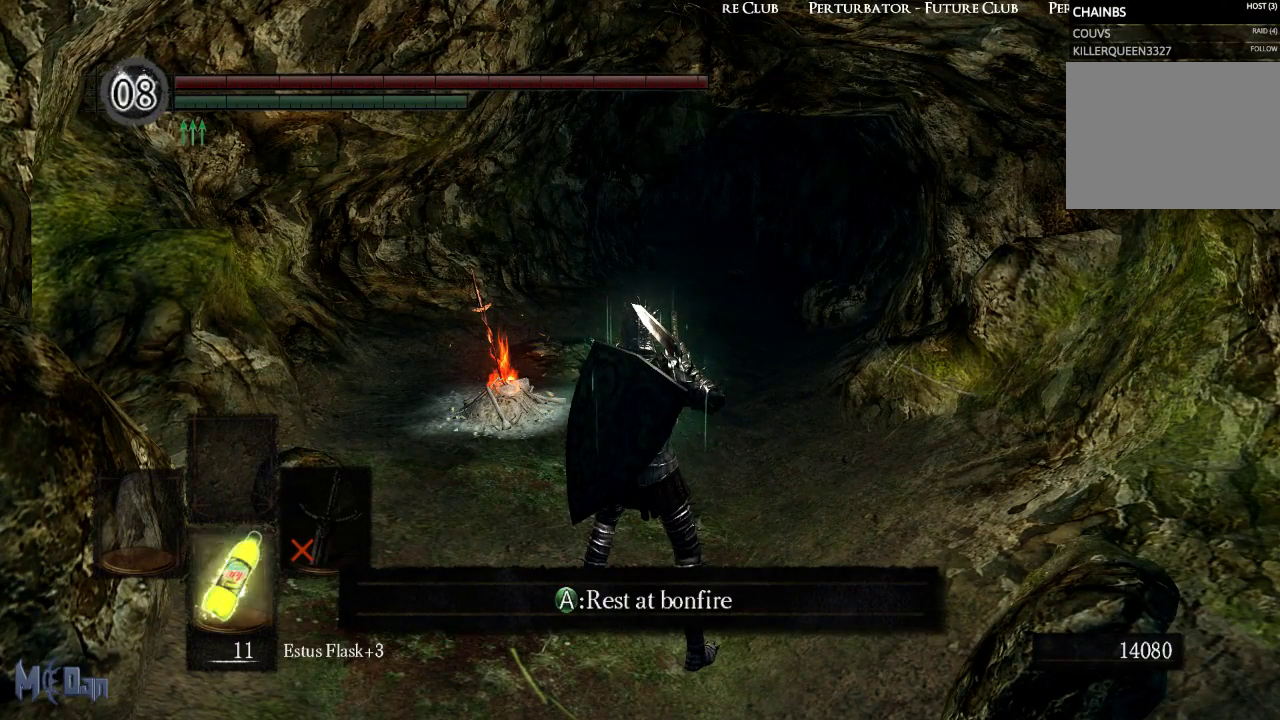
{"buttons": ["START"], "left_stick": "center", "right_stick": "center", "events": [[450, "START", "down"]]}
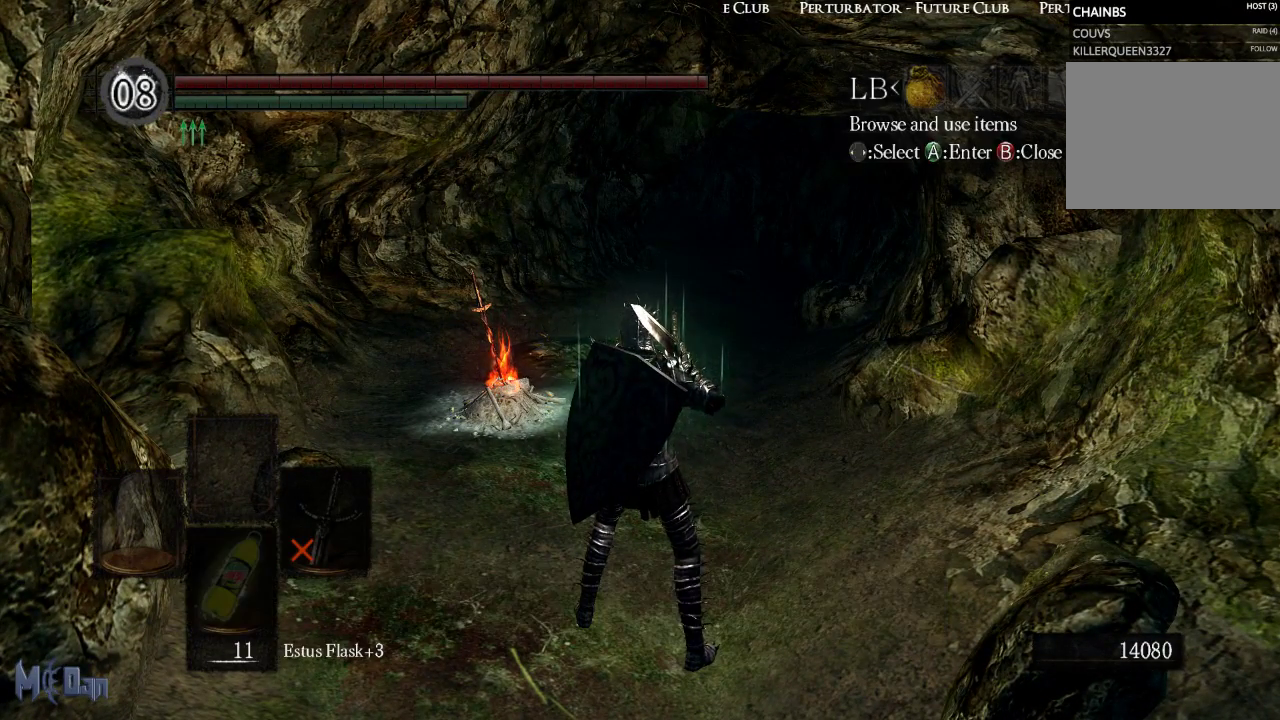
{"buttons": [], "left_stick": "center", "right_stick": "center", "events": [[133, "START", "up"], [283, "DPAD_RIGHT", "down"], [383, "DPAD_RIGHT", "up"], [417, "A", "down"], [483, "A", "up"]]}
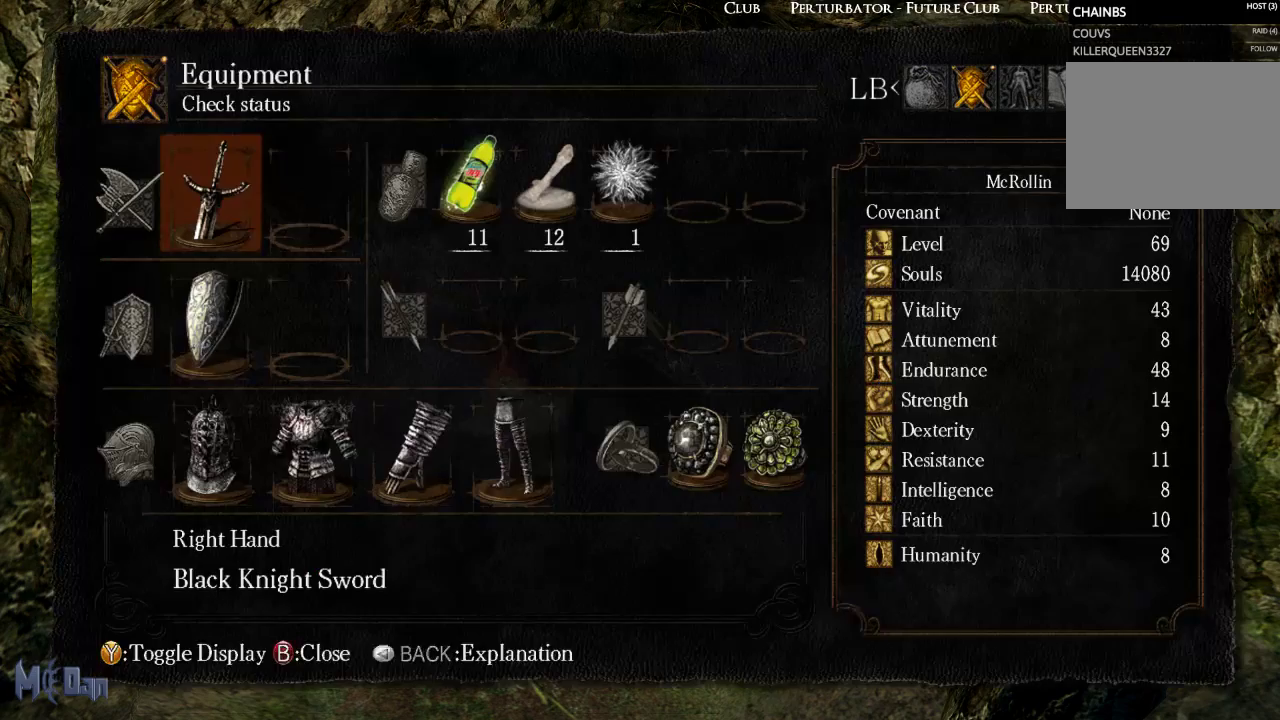
{"buttons": ["DPAD_RIGHT"], "left_stick": "center", "right_stick": "center", "events": [[233, "DPAD_RIGHT", "down"], [333, "DPAD_RIGHT", "up"], [433, "DPAD_RIGHT", "down"]]}
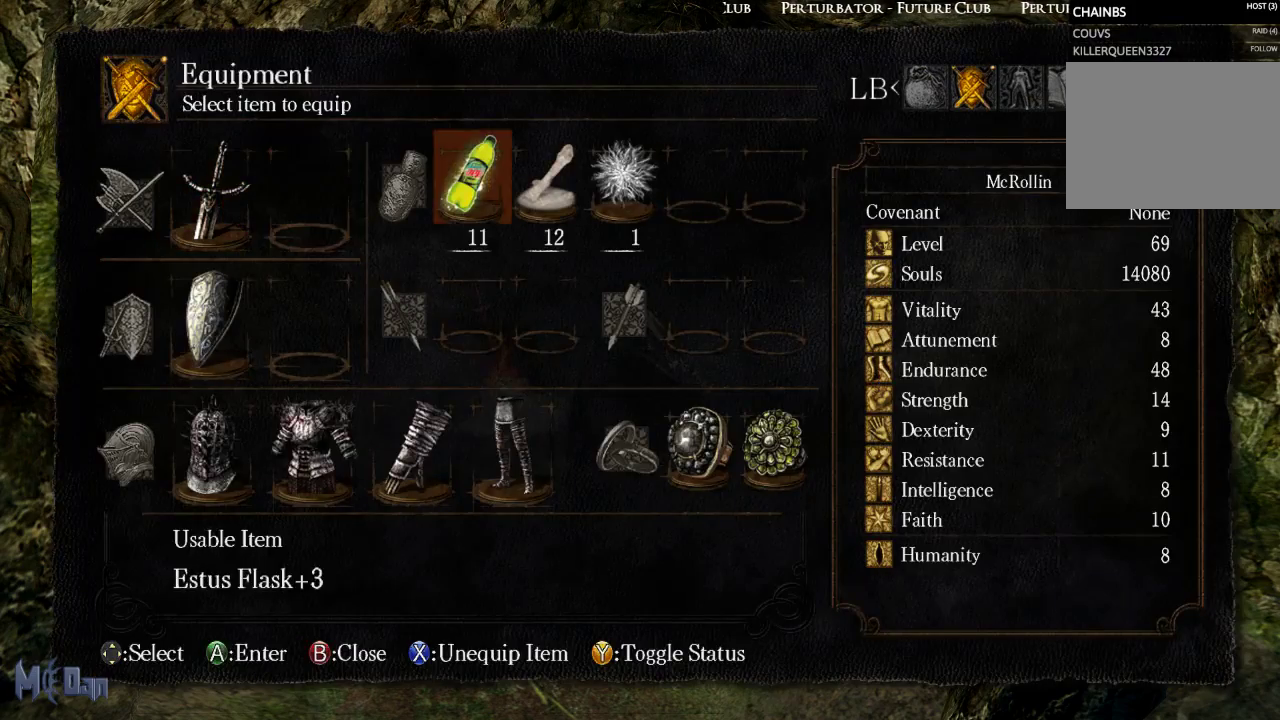
{"buttons": [], "left_stick": "center", "right_stick": "center", "events": [[33, "DPAD_RIGHT", "up"], [100, "DPAD_RIGHT", "down"], [183, "DPAD_RIGHT", "up"]]}
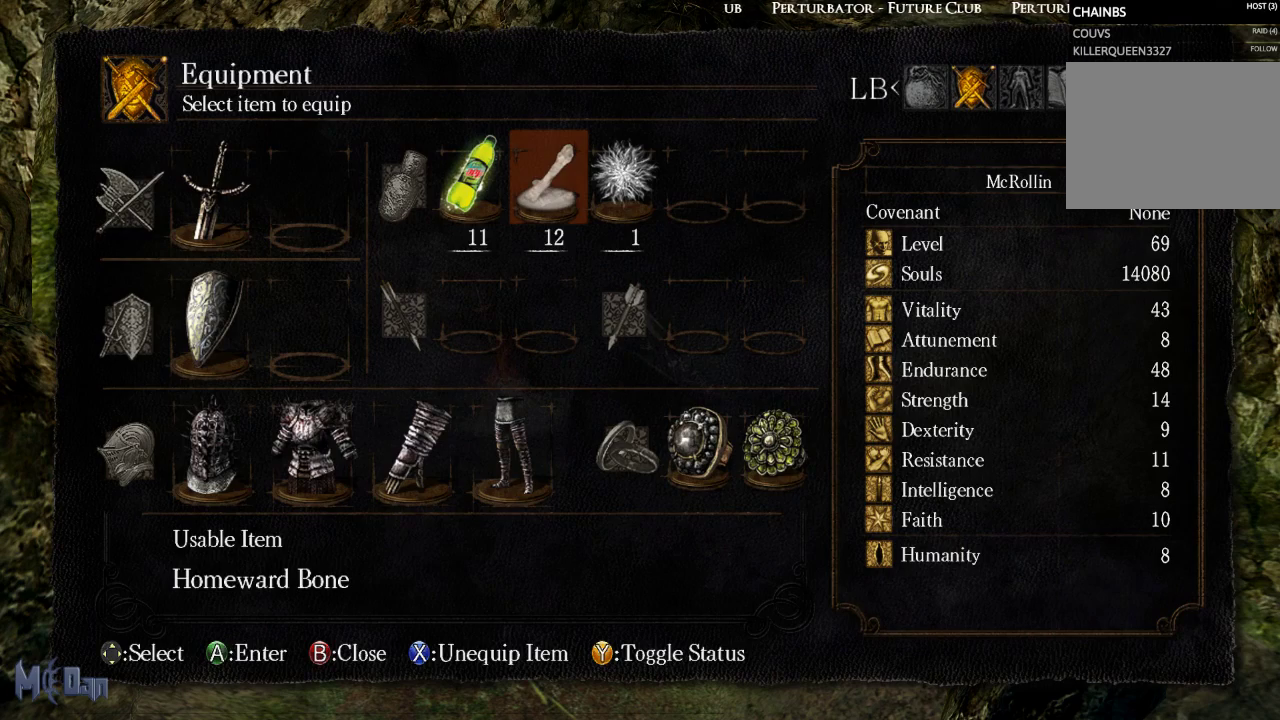
{"buttons": [], "left_stick": "center", "right_stick": "center", "events": [[67, "X", "down"], [167, "X", "up"], [317, "A", "down"], [467, "A", "up"]]}
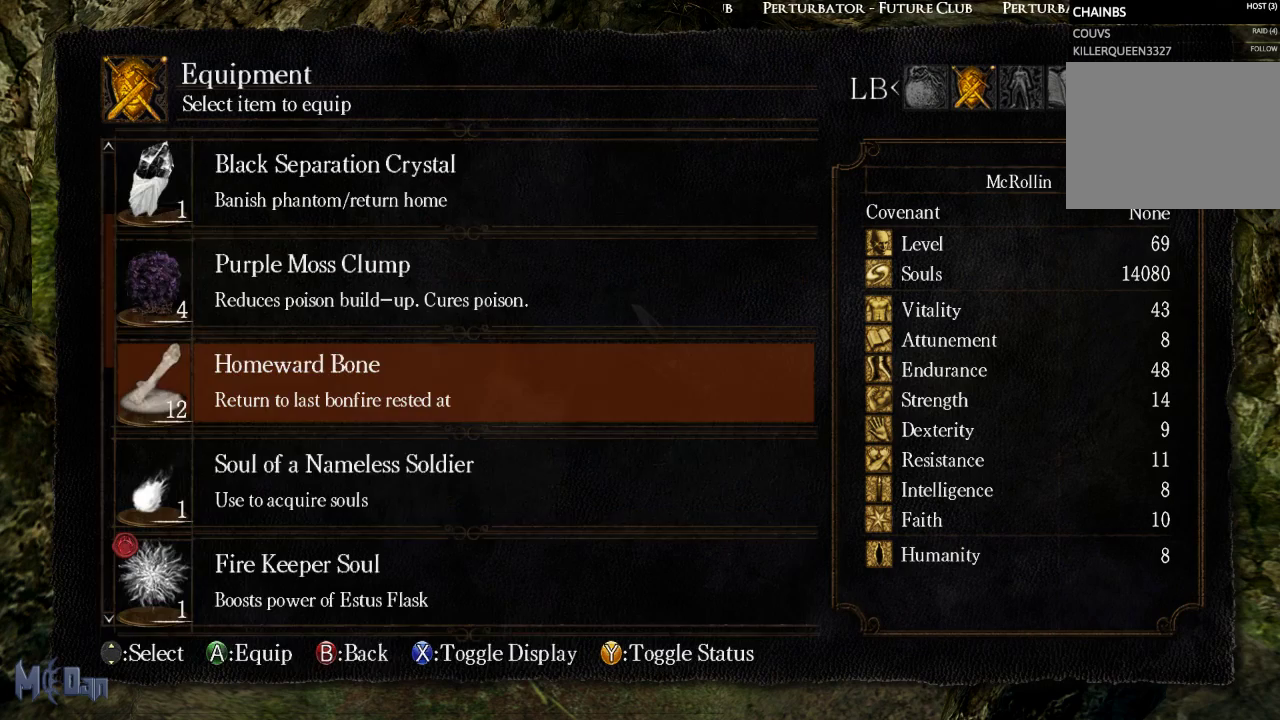
{"buttons": [], "left_stick": "center", "right_stick": "center", "events": []}
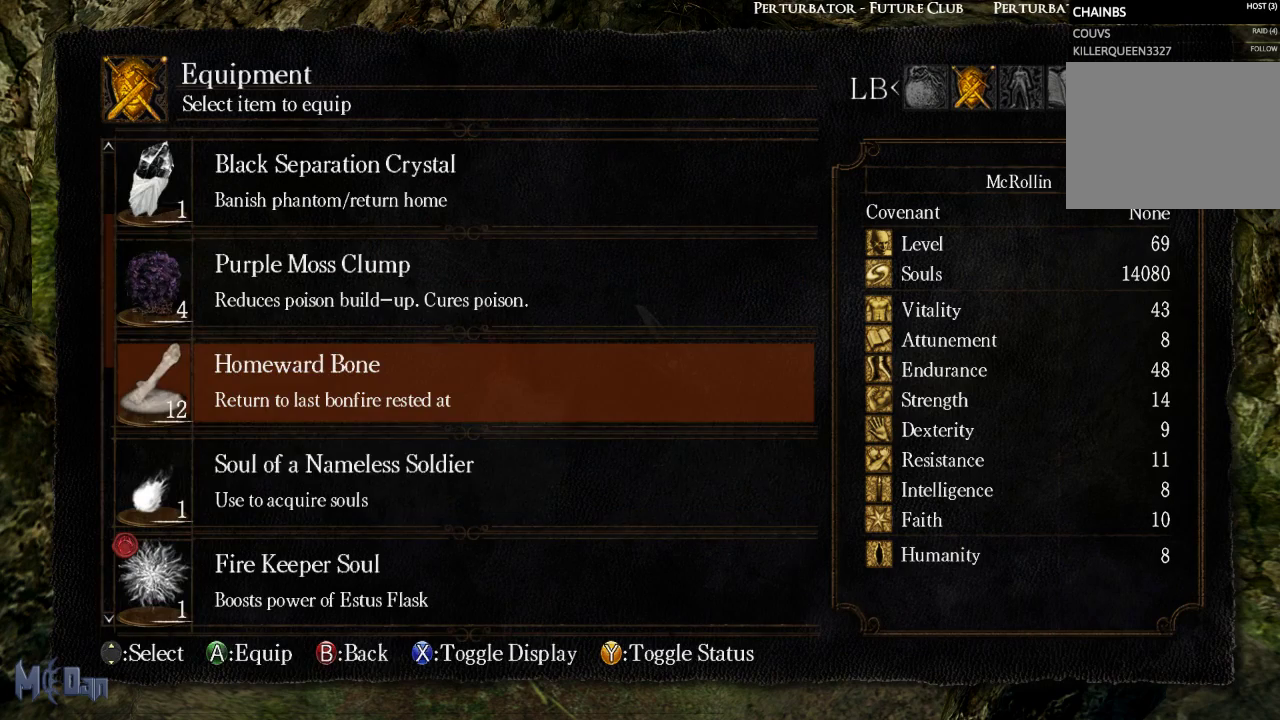
{"buttons": ["DPAD_DOWN"], "left_stick": "center", "right_stick": "center", "events": [[117, "DPAD_DOWN", "down"]]}
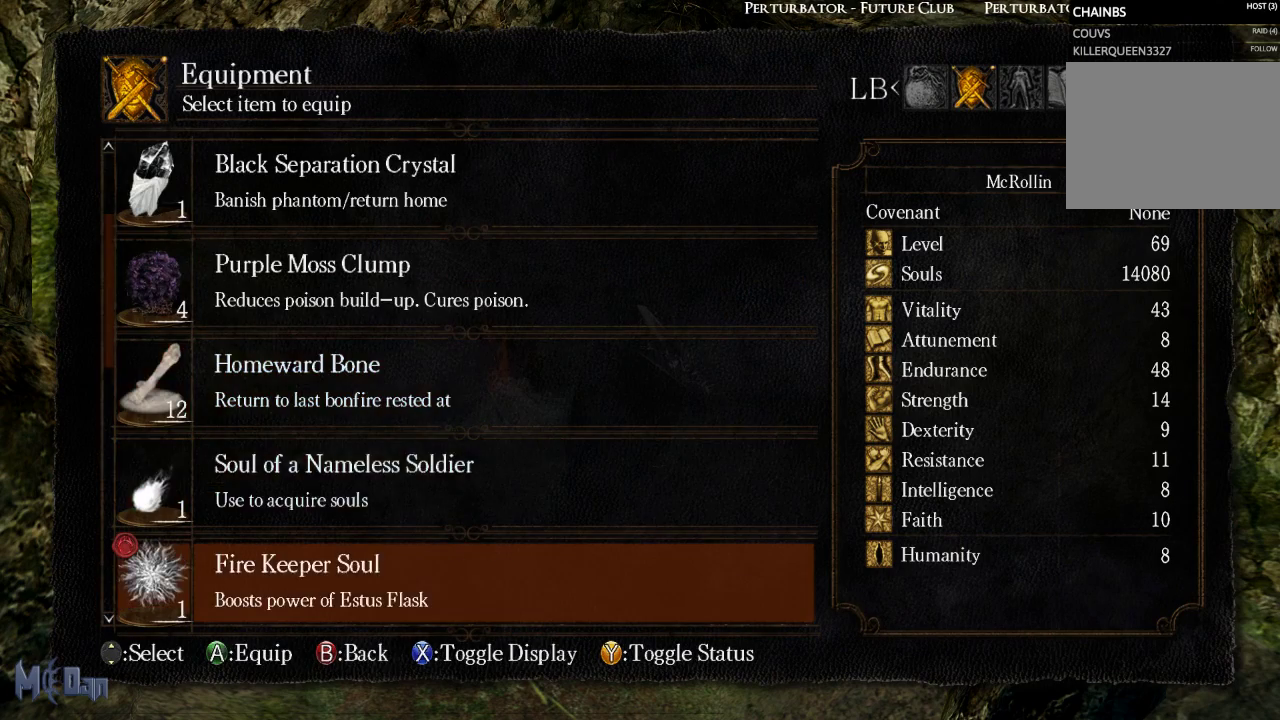
{"buttons": ["DPAD_DOWN"], "left_stick": "center", "right_stick": "center", "events": []}
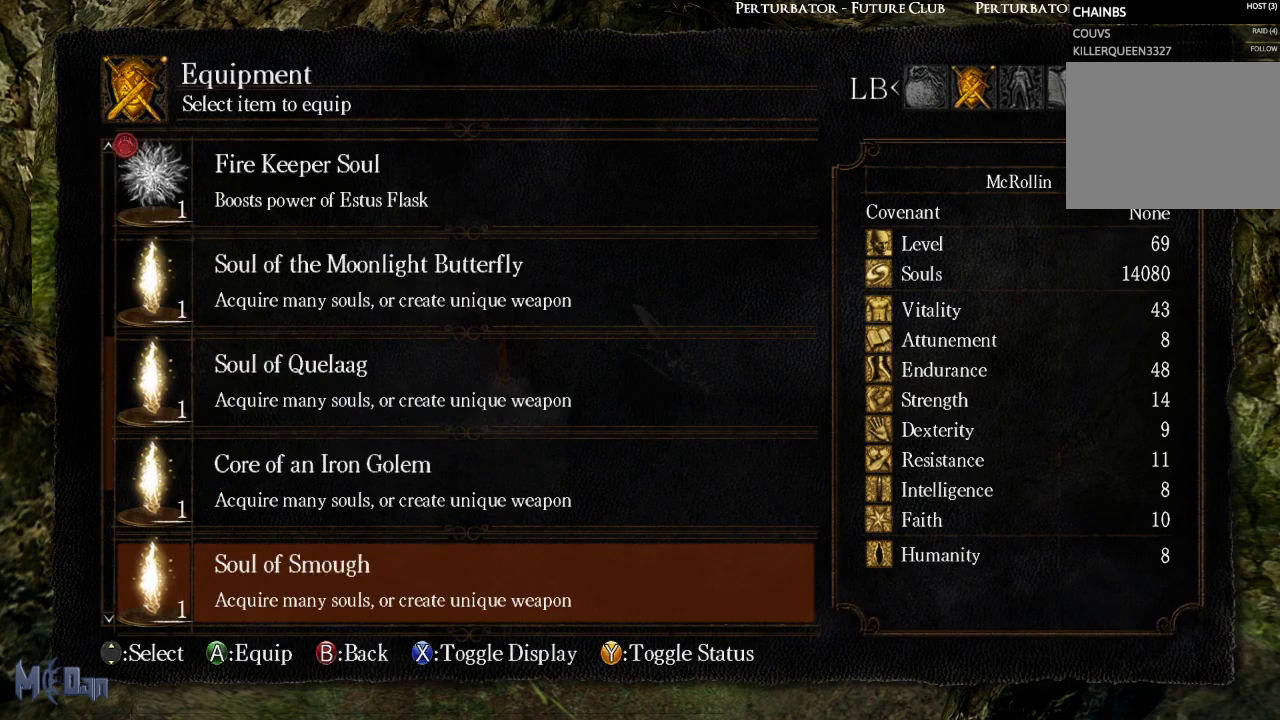
{"buttons": ["DPAD_DOWN"], "left_stick": "center", "right_stick": "center", "events": [[67, "DPAD_DOWN", "up"], [467, "DPAD_DOWN", "down"]]}
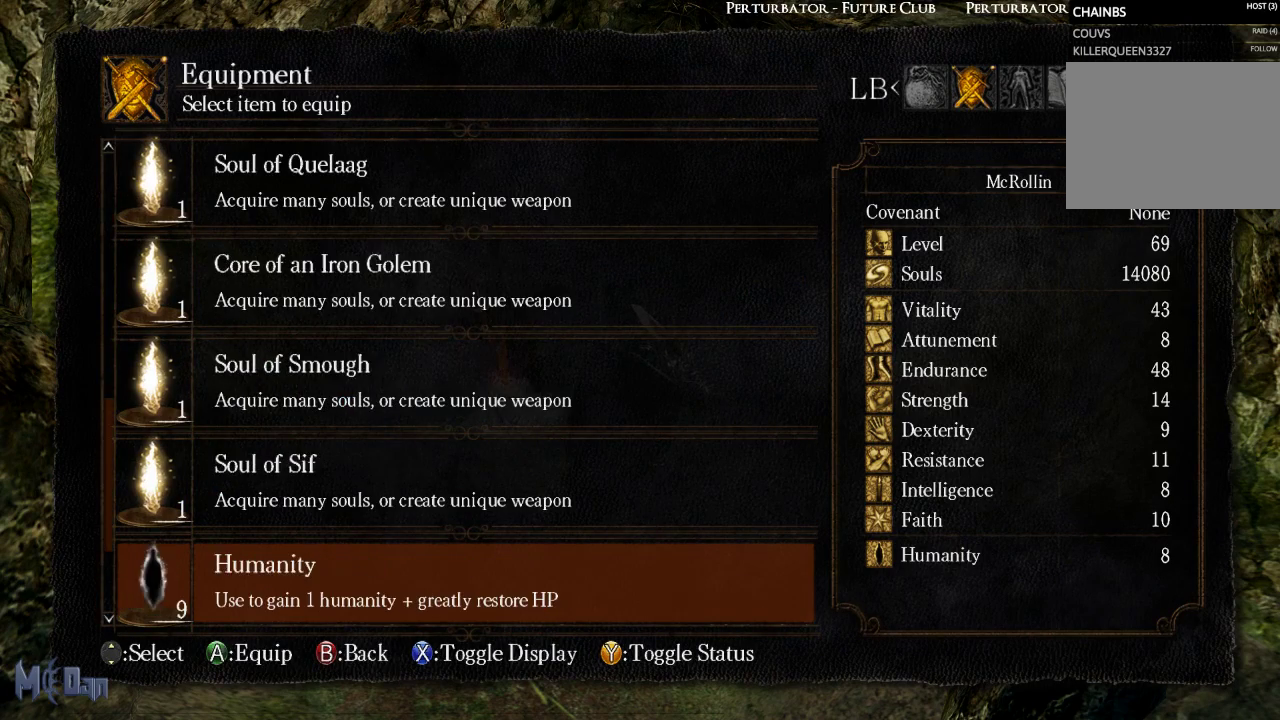
{"buttons": ["DPAD_UP"], "left_stick": "center", "right_stick": "center", "events": [[50, "DPAD_DOWN", "up"], [117, "DPAD_DOWN", "down"], [233, "DPAD_DOWN", "up"], [483, "DPAD_UP", "down"]]}
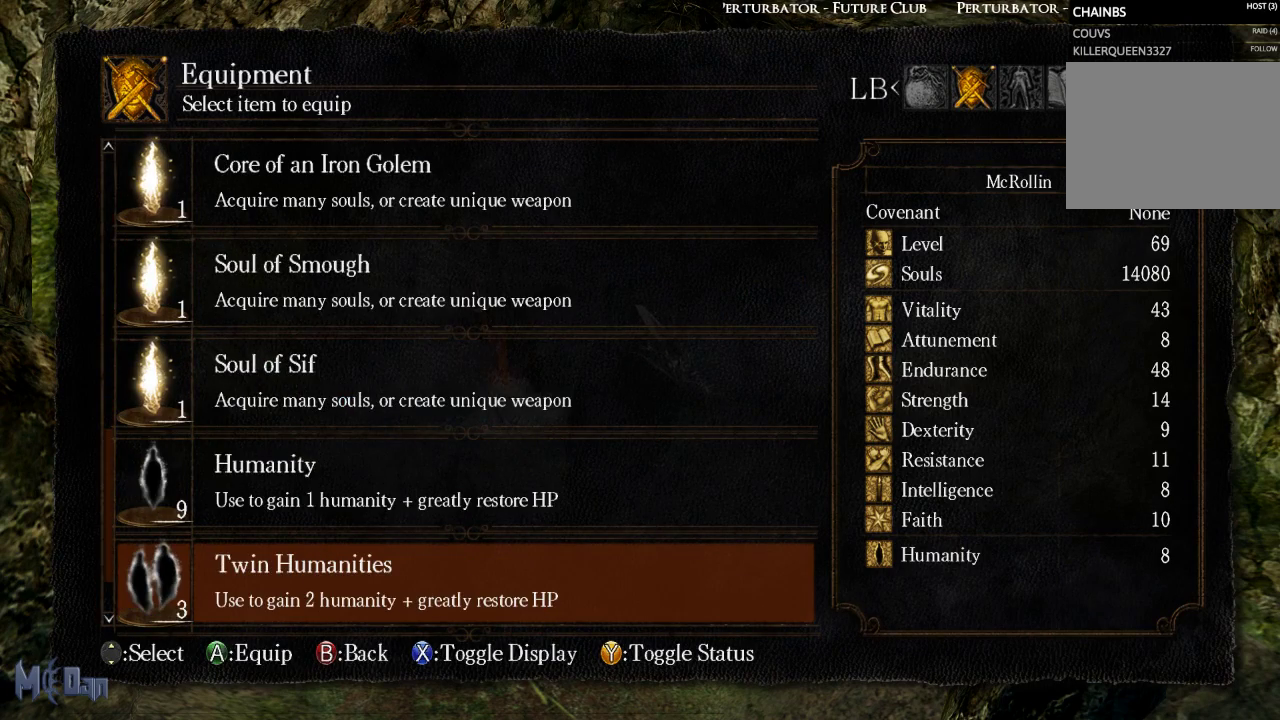
{"buttons": [], "left_stick": "center", "right_stick": "center", "events": [[67, "DPAD_UP", "up"], [167, "DPAD_UP", "down"], [233, "DPAD_UP", "up"], [317, "A", "down"], [433, "A", "up"]]}
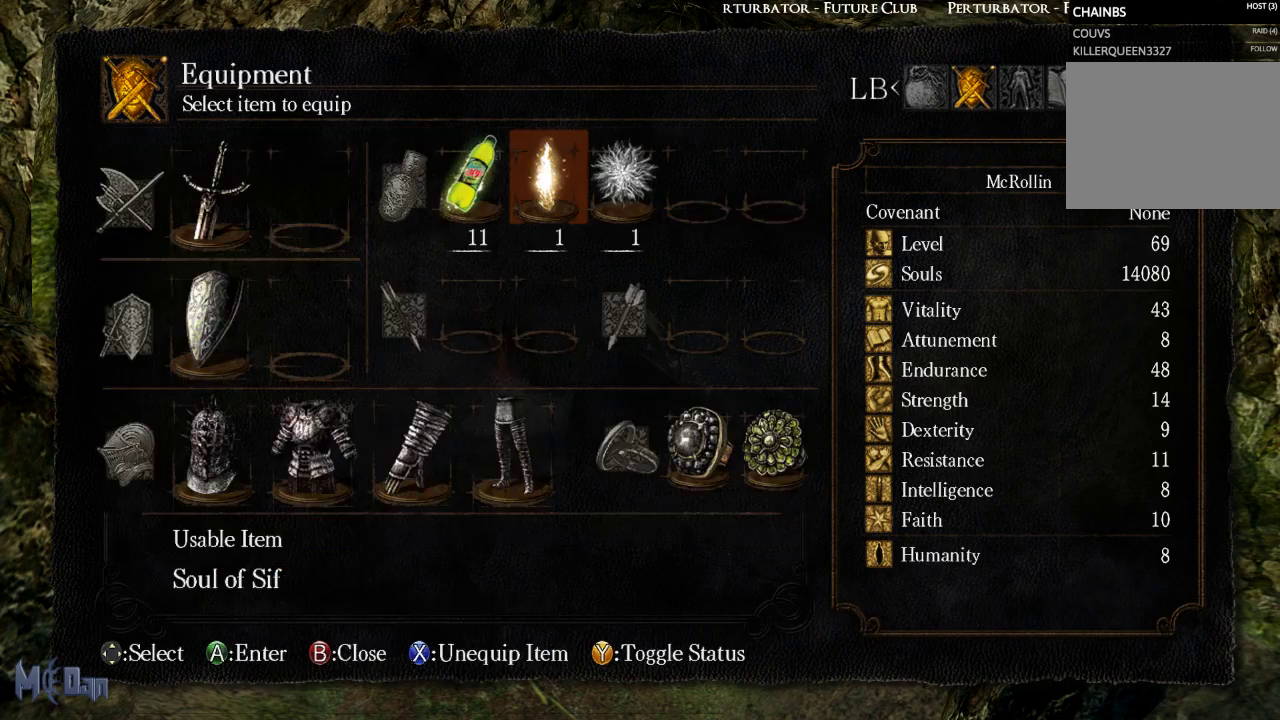
{"buttons": [], "left_stick": "center", "right_stick": "center", "events": [[83, "START", "down"], [217, "START", "up"]]}
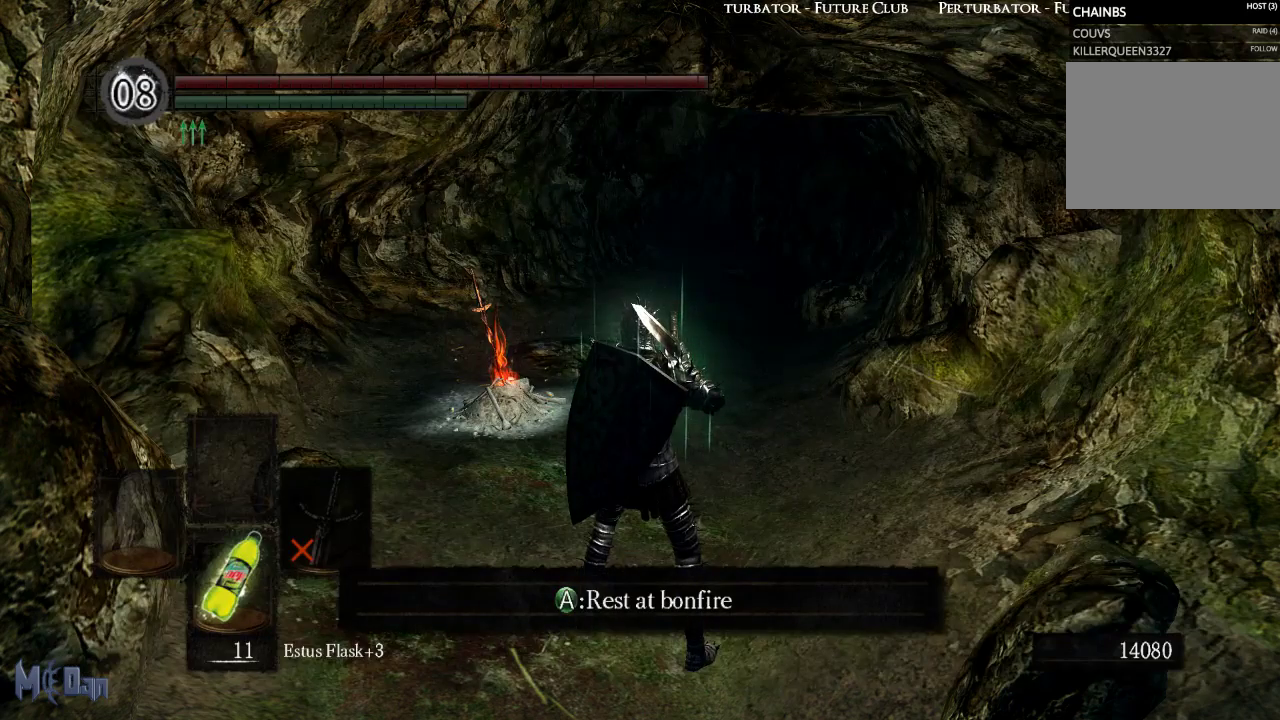
{"buttons": [], "left_stick": "center", "right_stick": "center", "events": [[83, "right_stick", "down"], [233, "right_stick", "center"]]}
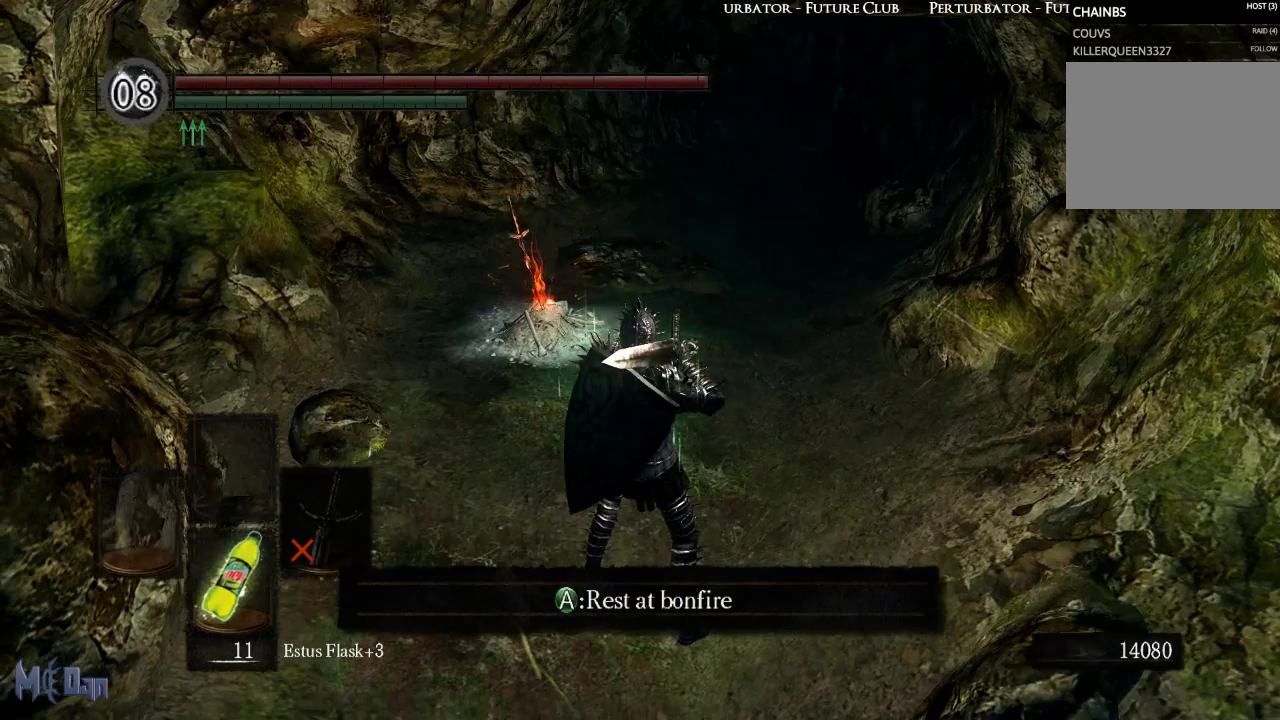
{"buttons": ["DPAD_RIGHT"], "left_stick": "center", "right_stick": "center", "events": [[117, "START", "down"], [267, "START", "up"], [467, "DPAD_RIGHT", "down"]]}
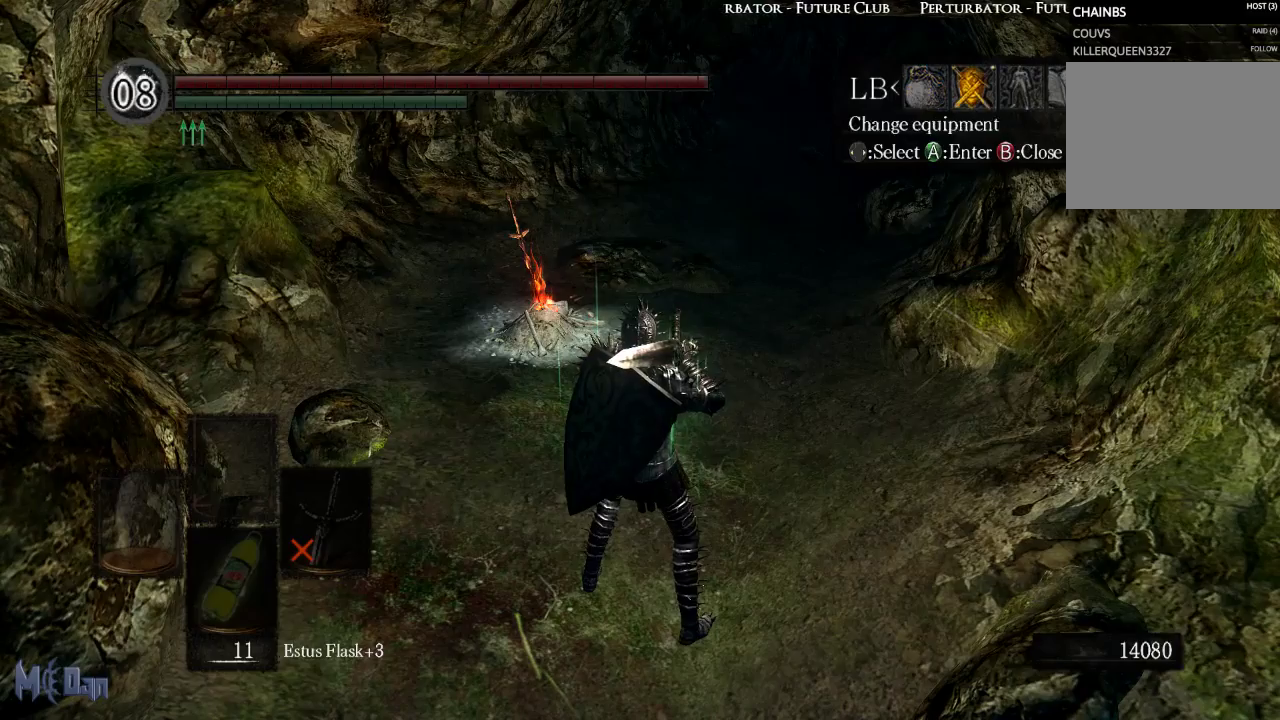
{"buttons": ["DPAD_RIGHT"], "left_stick": "center", "right_stick": "center", "events": [[50, "A", "down"], [50, "DPAD_RIGHT", "up"], [117, "A", "up"], [467, "DPAD_RIGHT", "down"]]}
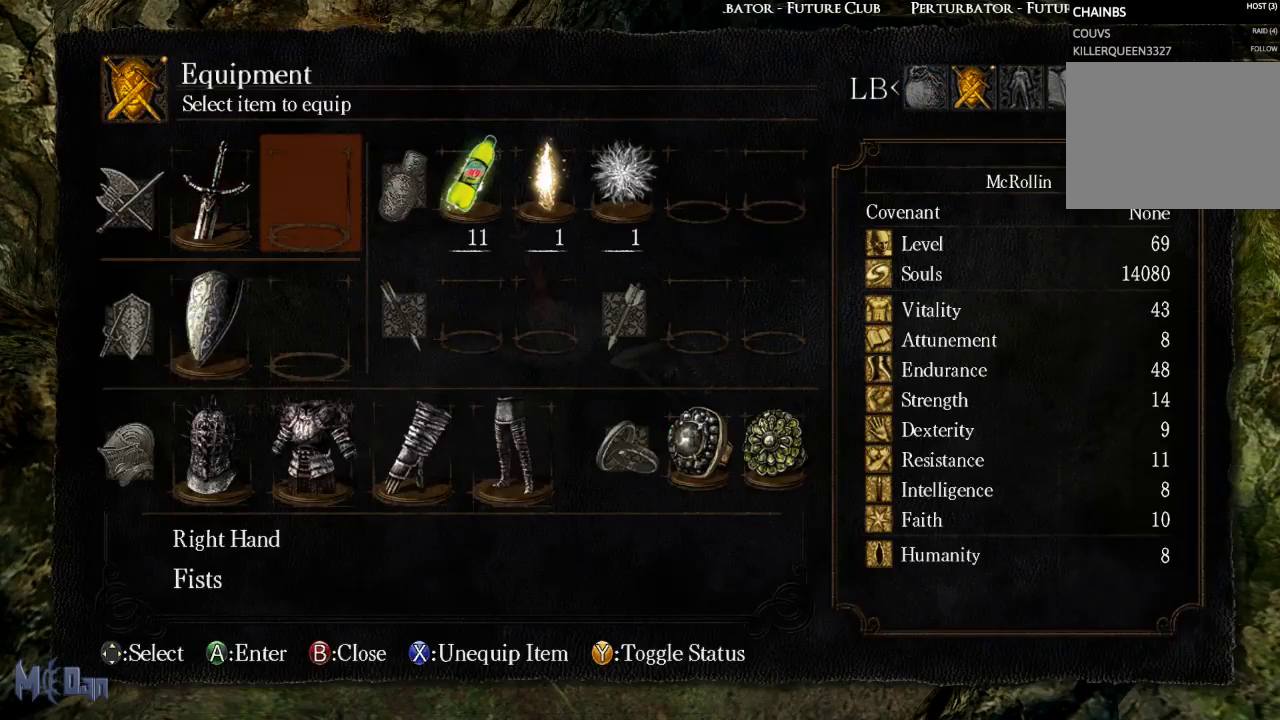
{"buttons": [], "left_stick": "center", "right_stick": "center", "events": [[17, "DPAD_RIGHT", "up"]]}
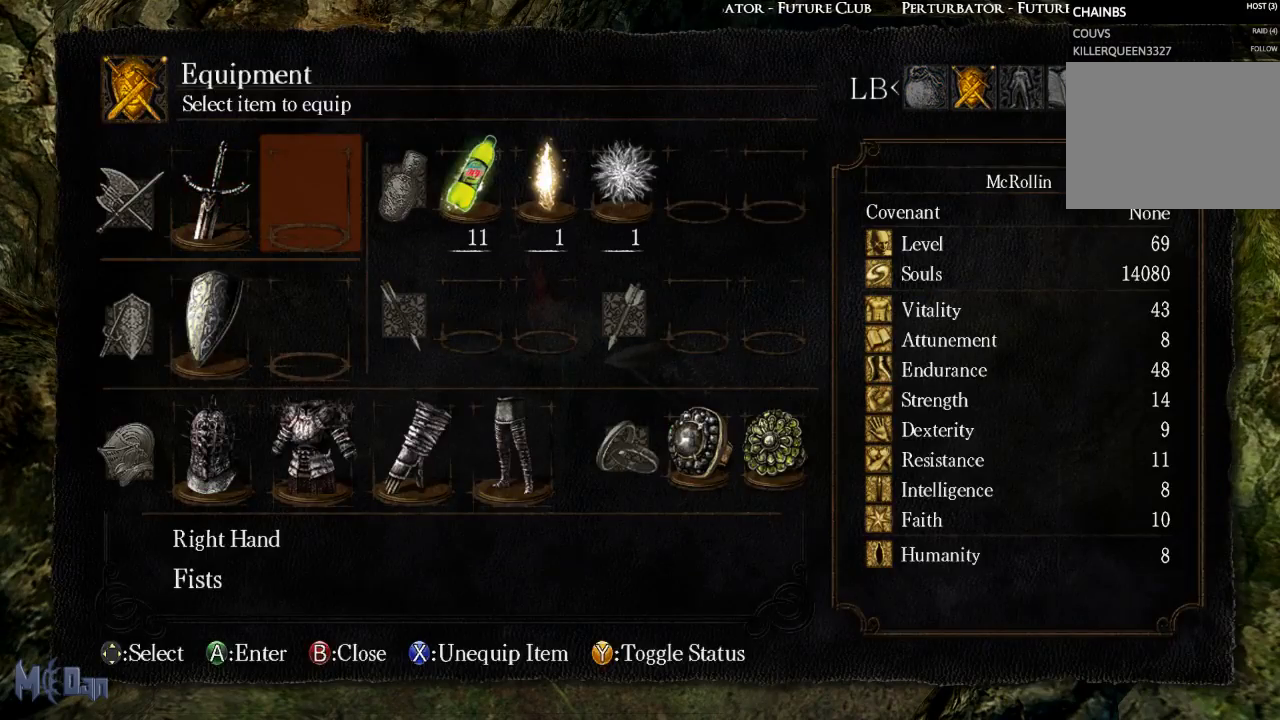
{"buttons": [], "left_stick": "up", "right_stick": "center", "events": [[67, "B", "down"], [133, "B", "up"], [233, "B", "down"], [283, "B", "up"], [467, "left_stick", "up"]]}
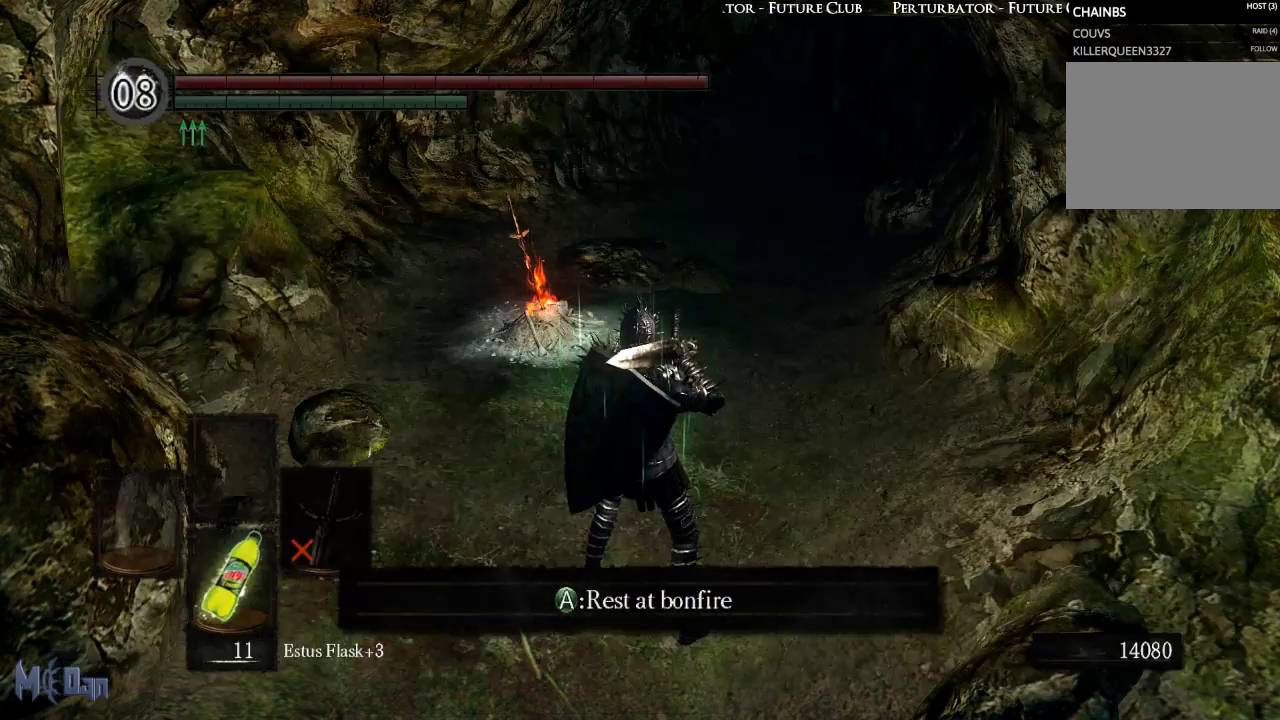
{"buttons": [], "left_stick": "center", "right_stick": "center", "events": [[300, "left_stick", "center"], [333, "Y", "down"], [467, "Y", "up"]]}
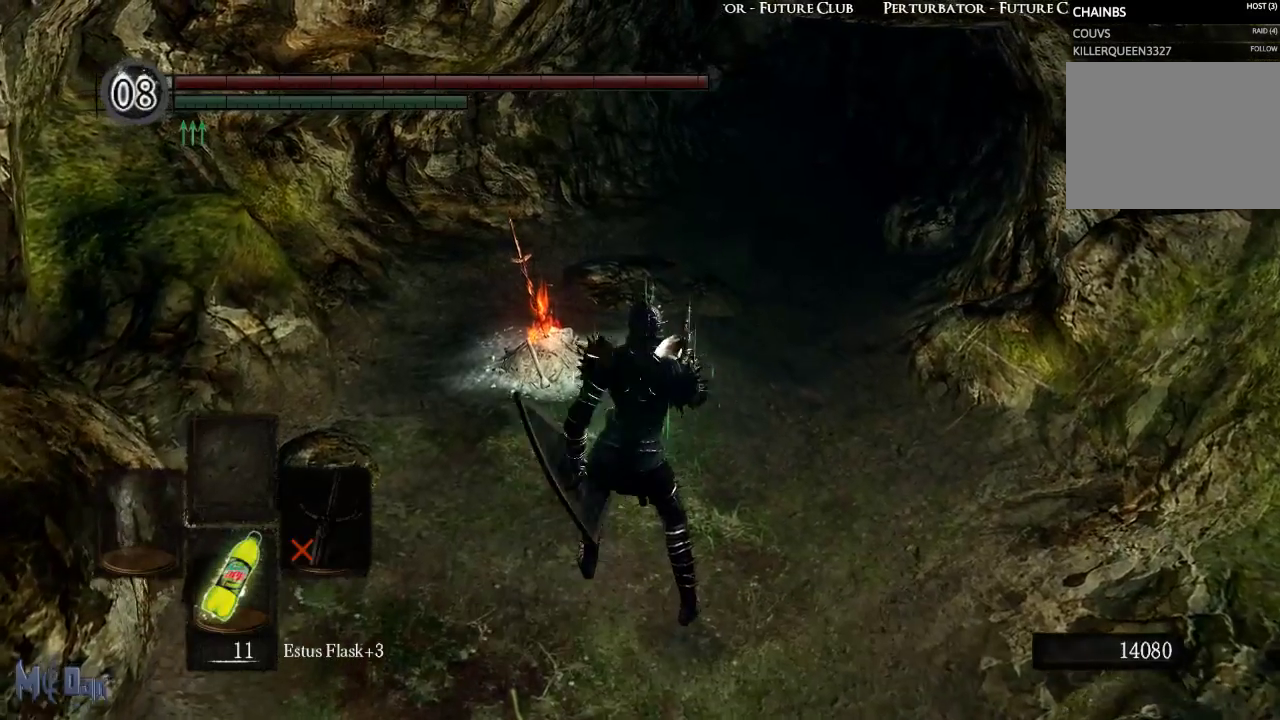
{"buttons": [], "left_stick": "center", "right_stick": "center", "events": []}
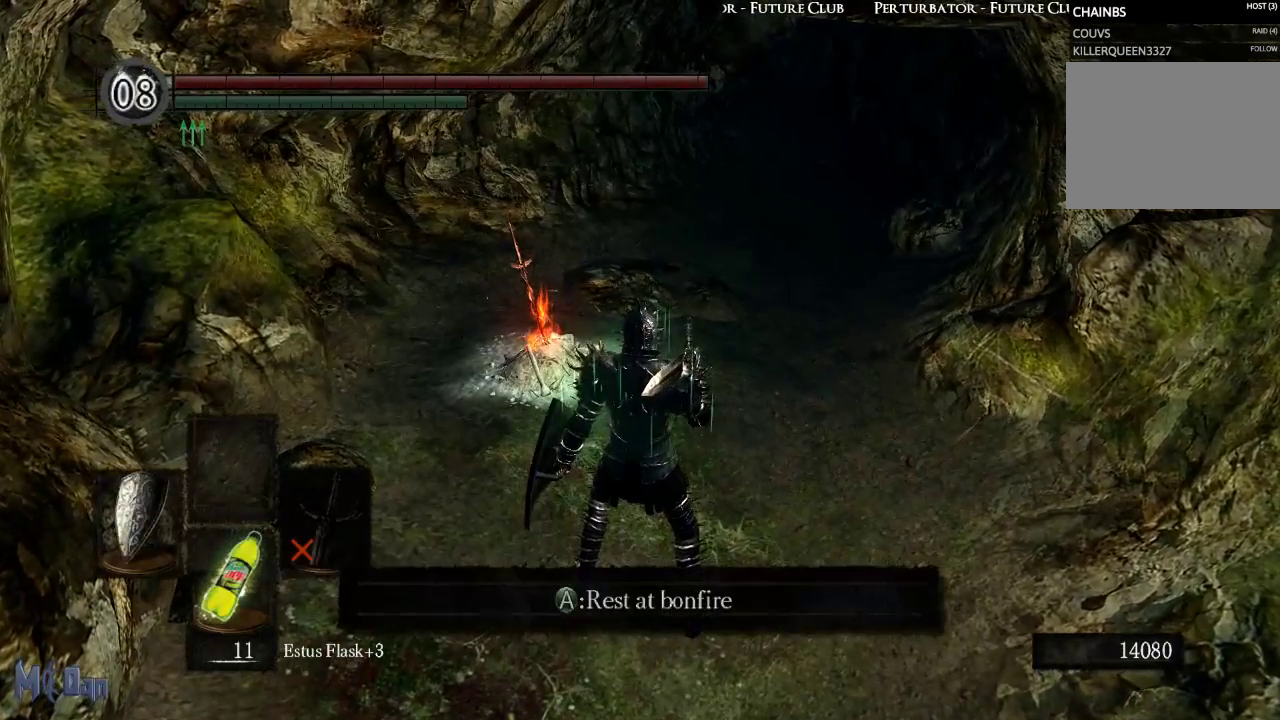
{"buttons": [], "left_stick": "center", "right_stick": "center", "events": [[217, "DPAD_DOWN", "down"], [317, "DPAD_DOWN", "up"]]}